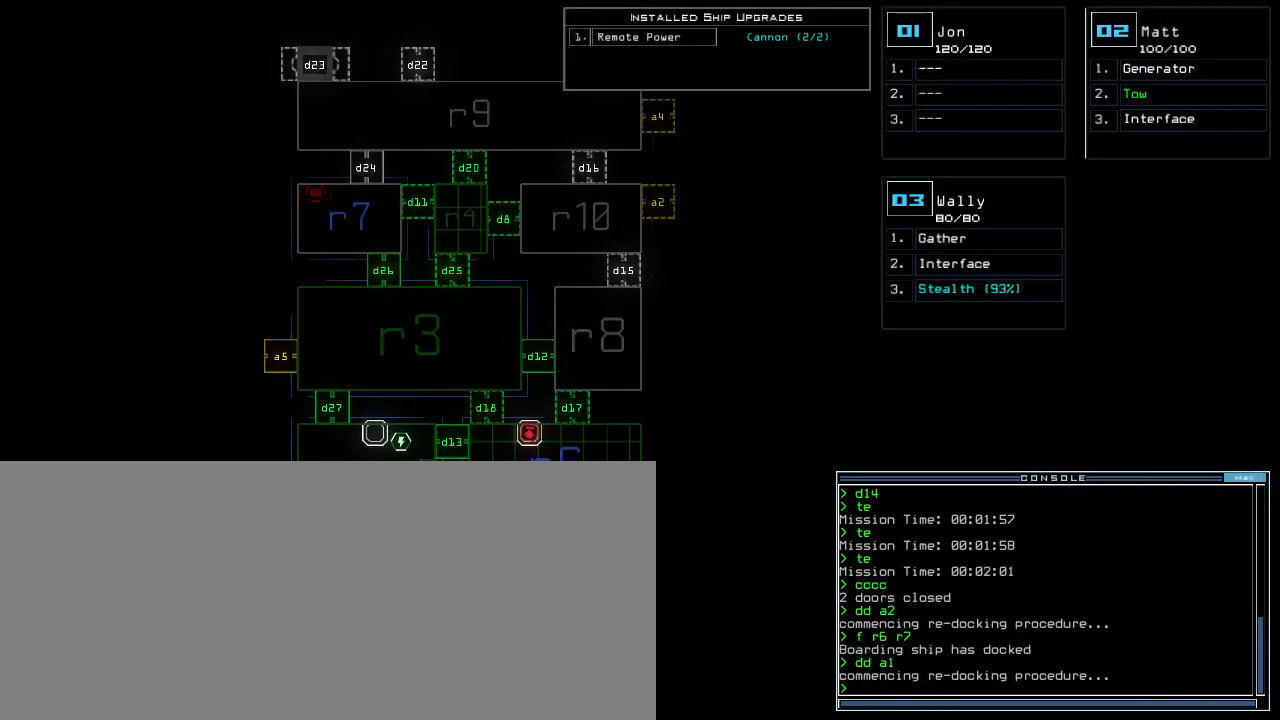
Gameplay with keyboard; each line is a JSON object with the keys held at the frame after it. "events" lists presses ("down") and releases ("up") of ".", "0", "1", "2", "3", "4", "5", "6", "7", "8", "9", "a", "b", "backspace", "c", "caps_lock", "comma", "ctrl_l", "ctrl_r", "d", "down", "e", "equals", "escape", "f", "f5", "g", "h", "i", "j", "k", "l", "left", "m", "minus", "n", "o", "p", "q", "quote", "r", "return", "right", "s", "semicolon", "shift_l", "shift_r", "space", "t", "tab", "tilde", "u", "up", "v", "w", "x", "y" and "z" between this image and that frame as [ms after this image, input, new state], when the widget could be followed in between. No other keys are recorded. Mouse input is not recorded. Not read: other_keys.
{"keys": ["up"], "events": [[250, "up", "down"]]}
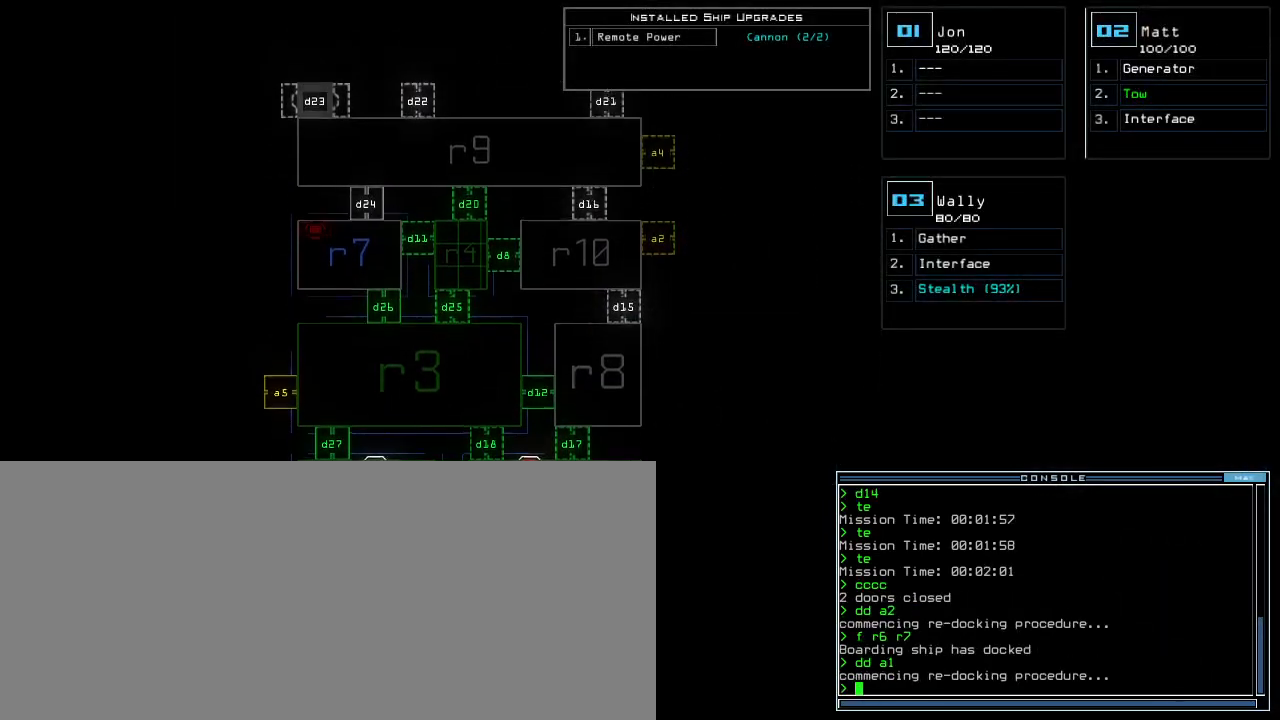
{"keys": ["left"]}
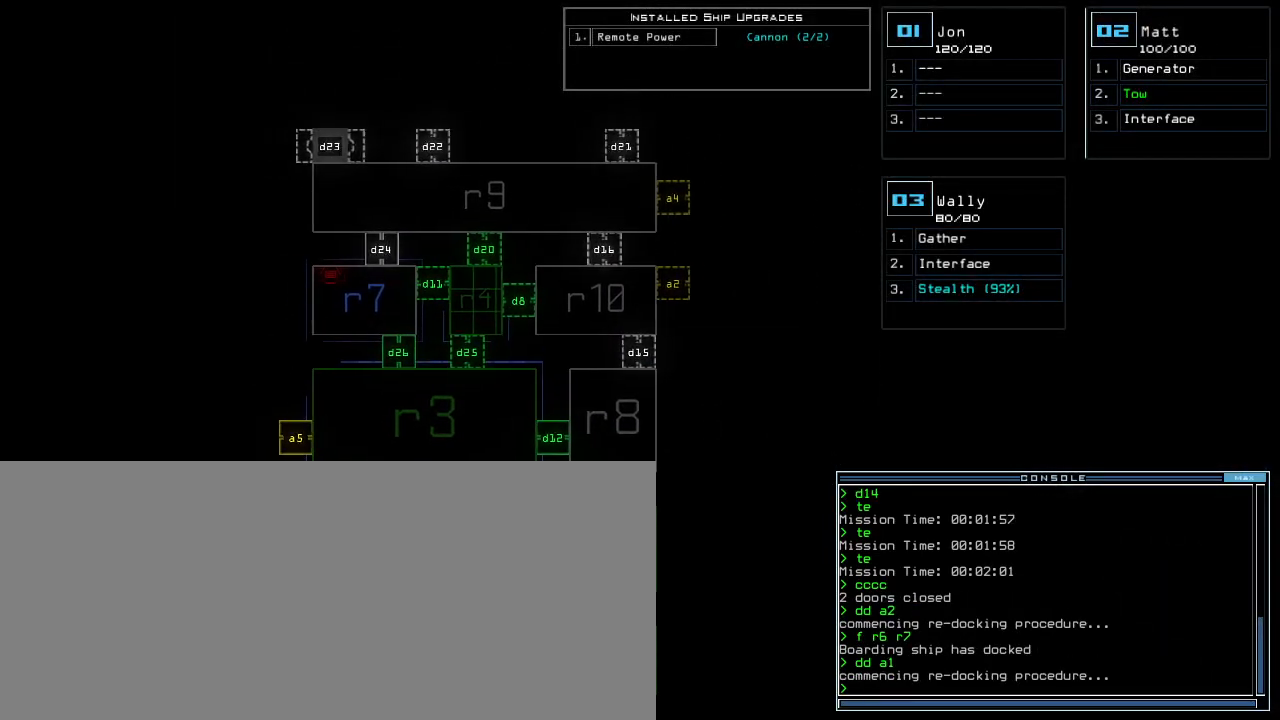
{"keys": [], "events": [[17, "right", "down"], [83, "right", "up"], [333, "left", "up"]]}
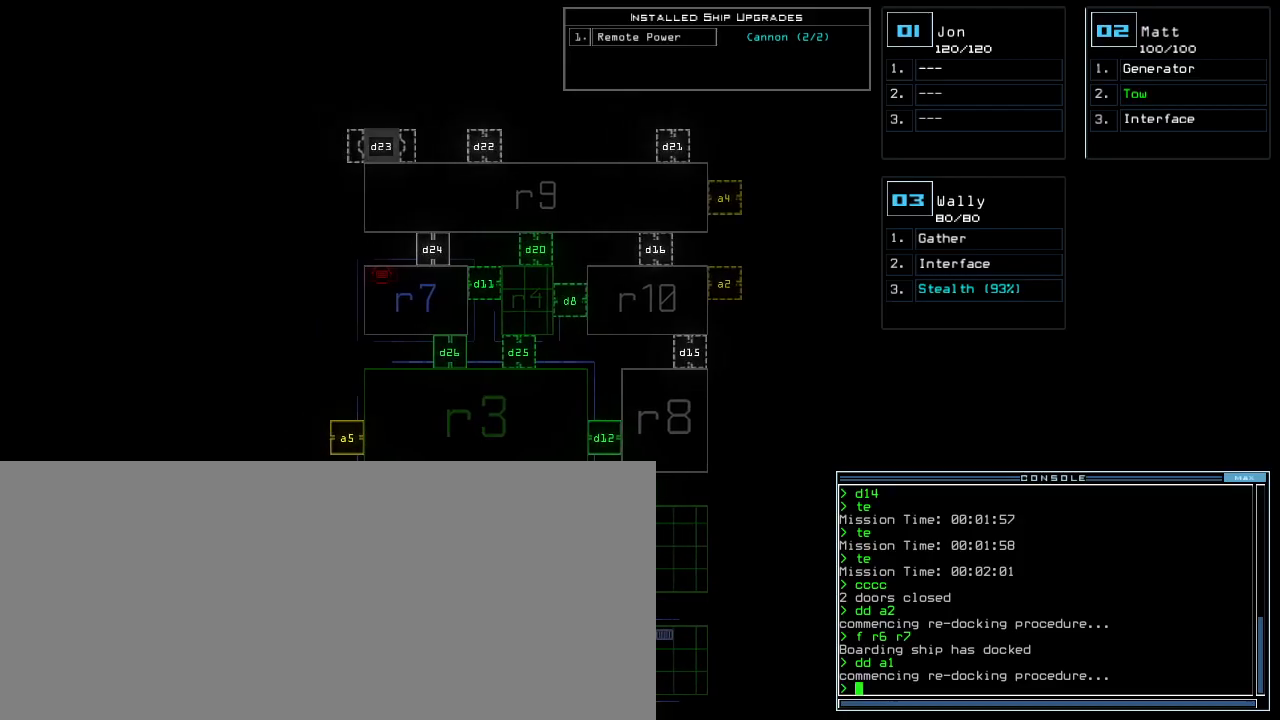
{"keys": ["down"], "events": [[400, "down", "down"]]}
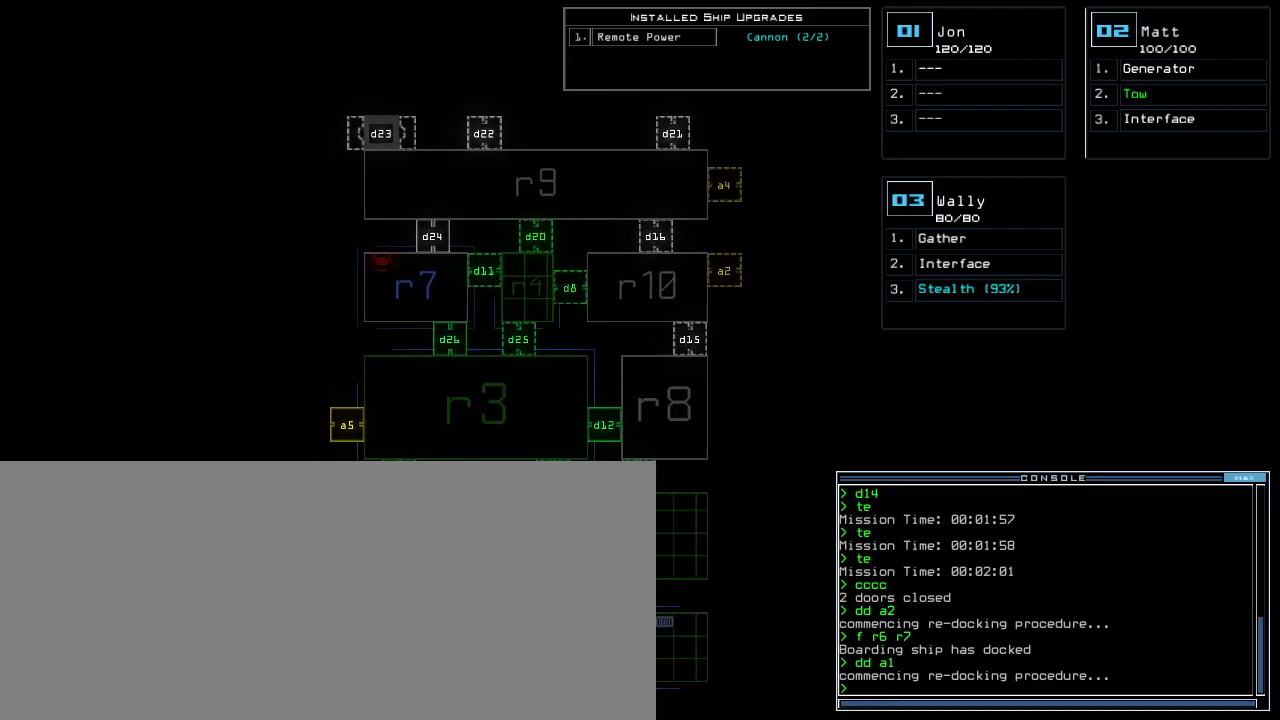
{"keys": ["down"], "events": []}